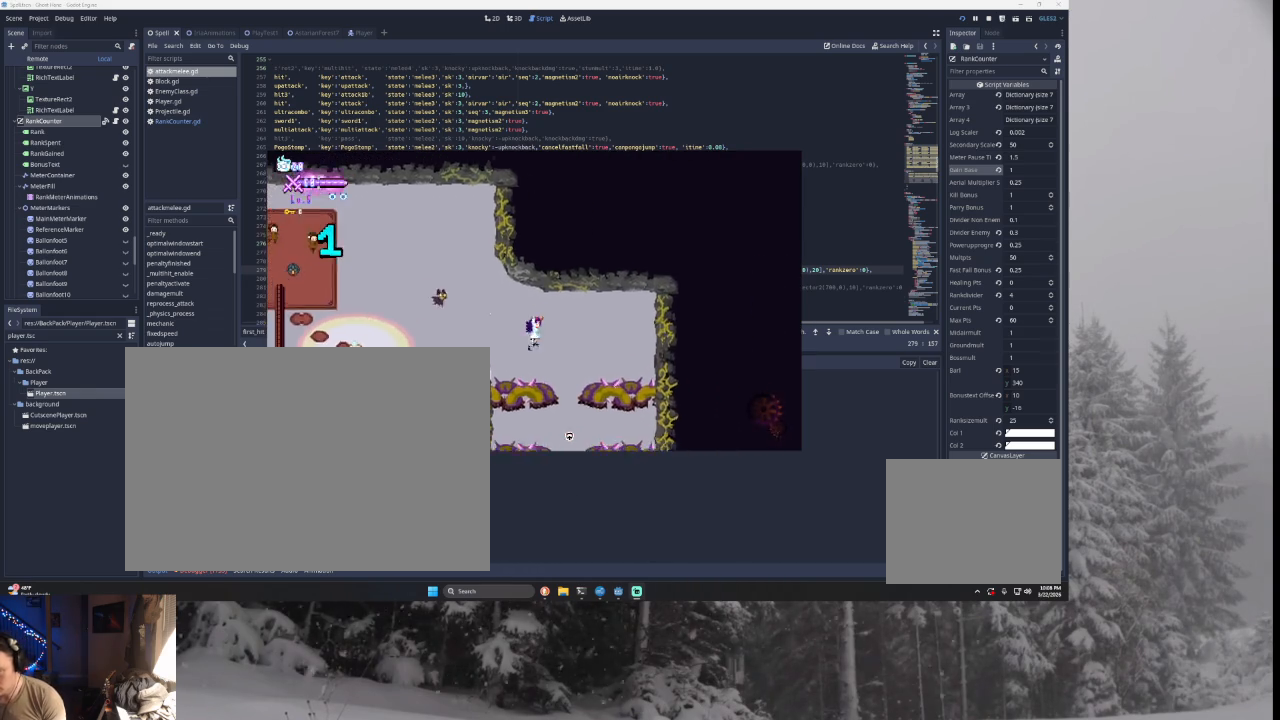
Gameplay with a controller (PlayStation layout); each line is a JSON object with the inputs held at the frame after it. "events" lists button and stick changes between this image and that frame as [ms after this image, input, new state], when the widget could be followed in between.
{"buttons": [], "left_stick": "center", "right_stick": "center", "events": [[67, "TRIANGLE", "up"], [267, "left_stick", "down"], [367, "left_stick", "center"]]}
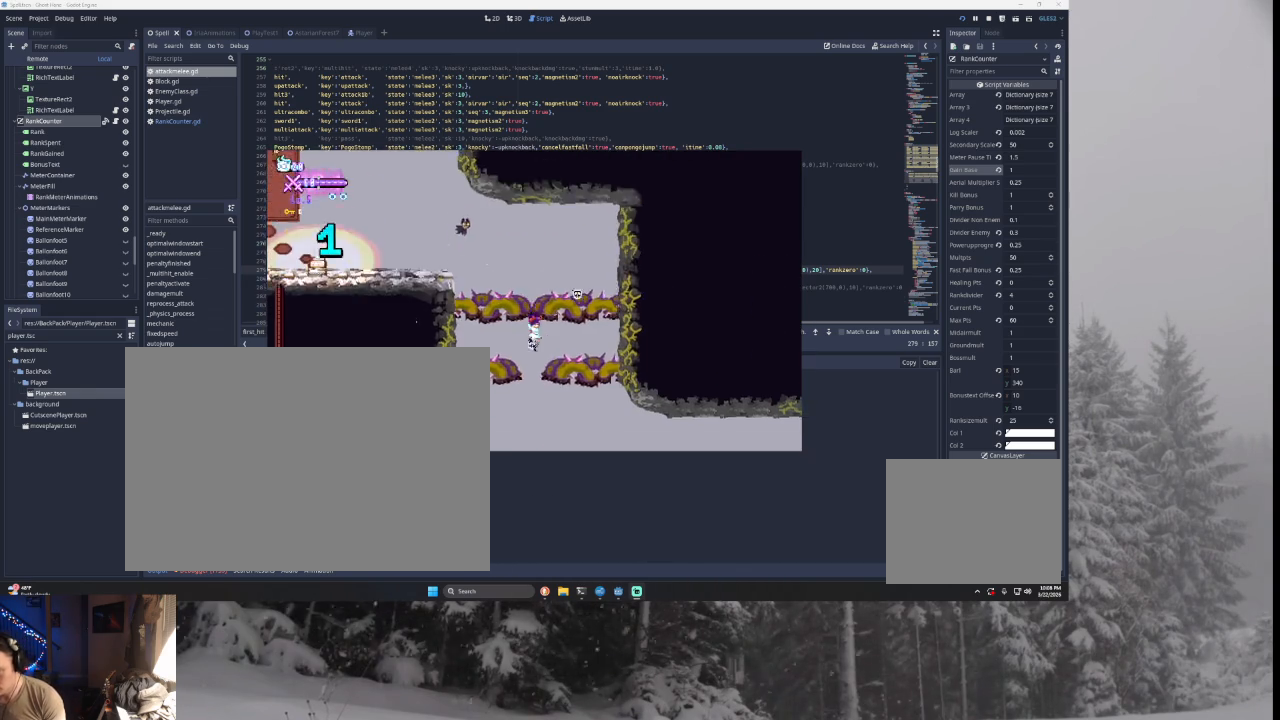
{"buttons": [], "left_stick": "left", "right_stick": "center", "events": [[100, "left_stick", "right"], [500, "left_stick", "left"]]}
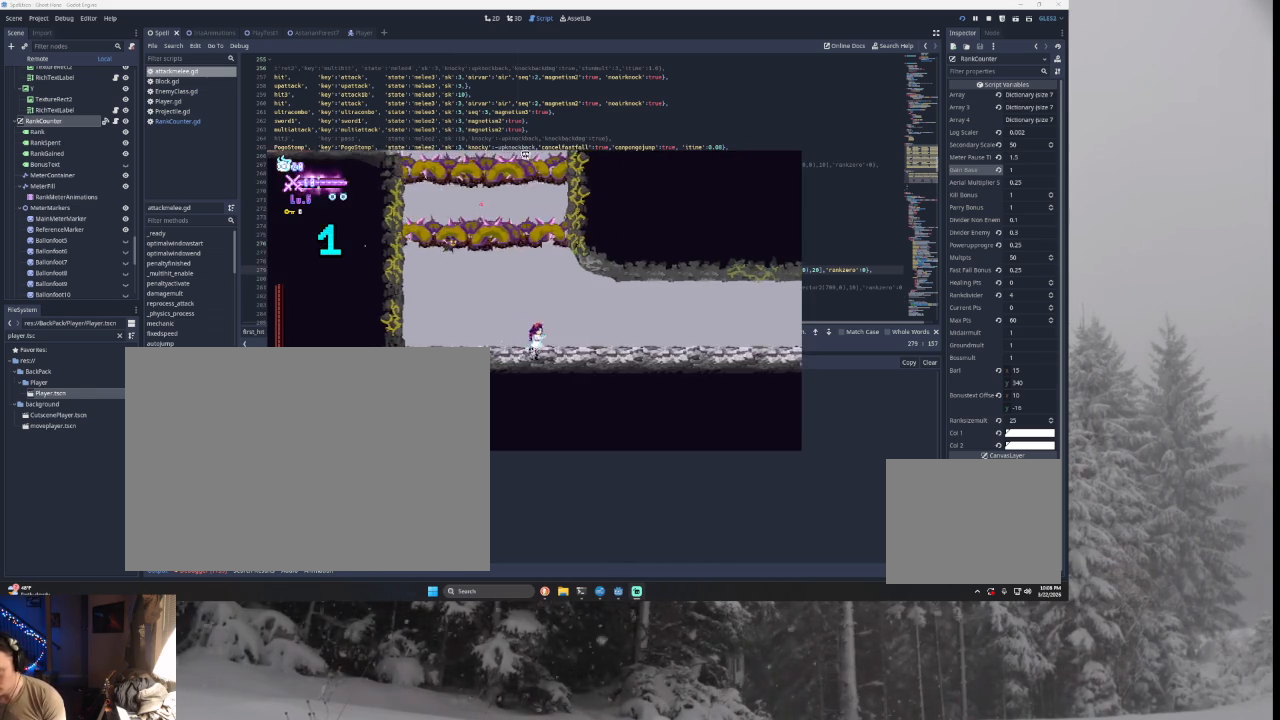
{"buttons": [], "left_stick": "center", "right_stick": "center", "events": [[33, "L1", "down"], [100, "left_stick", "center"], [200, "L1", "up"], [267, "L1", "down"], [500, "L1", "up"]]}
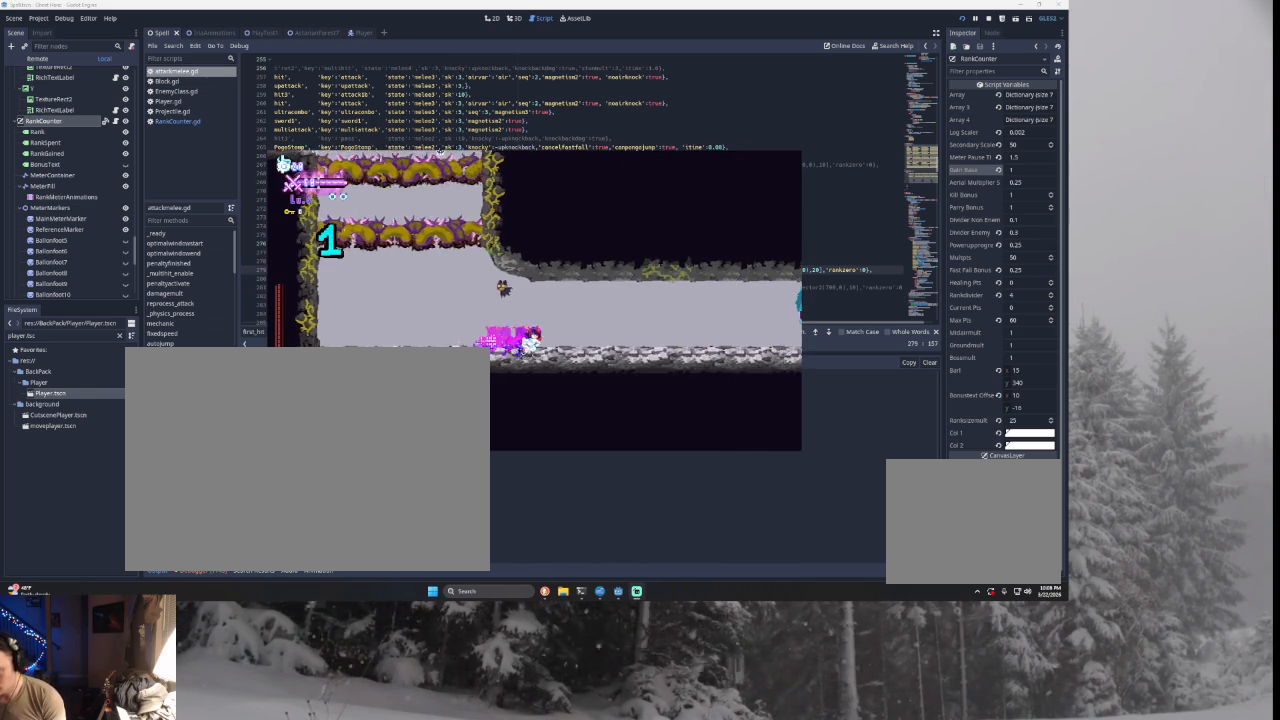
{"buttons": [], "left_stick": "center", "right_stick": "center", "events": [[33, "L1", "down"], [267, "L1", "up"], [300, "L1", "down"], [500, "L1", "up"]]}
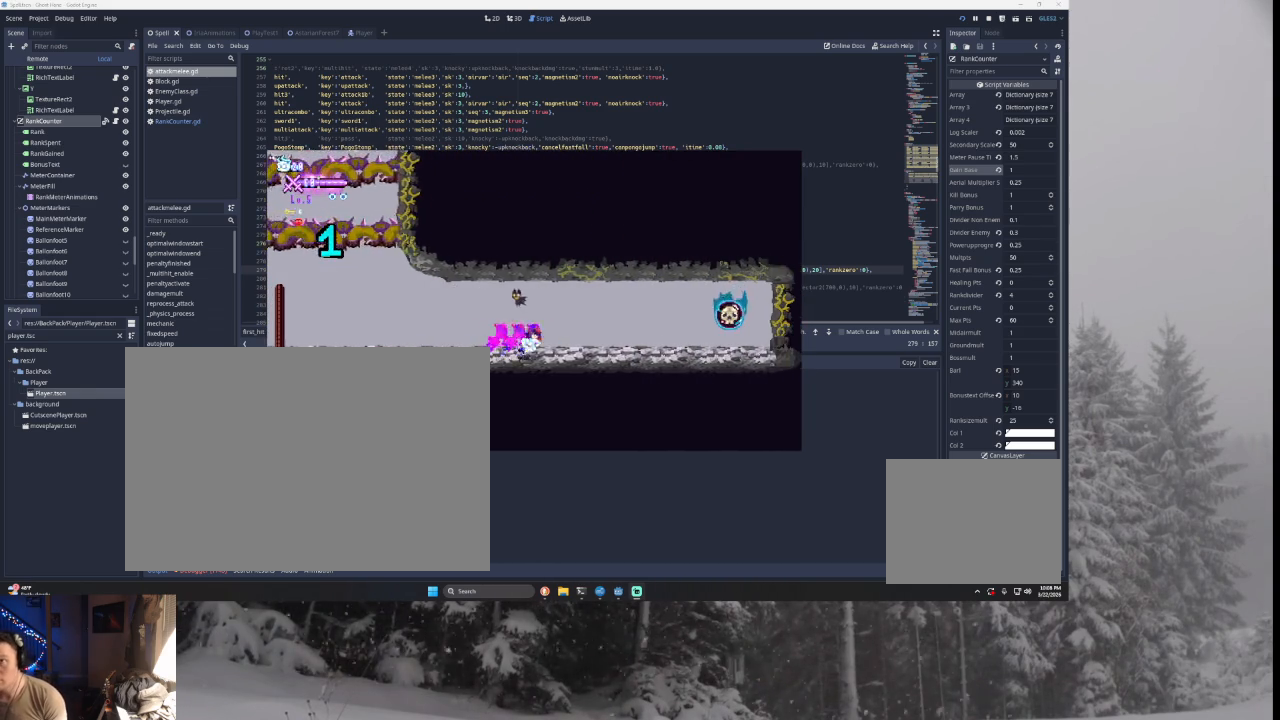
{"buttons": ["L1"], "left_stick": "center", "right_stick": "center", "events": [[133, "L1", "down"], [267, "L1", "up"], [400, "L1", "down"]]}
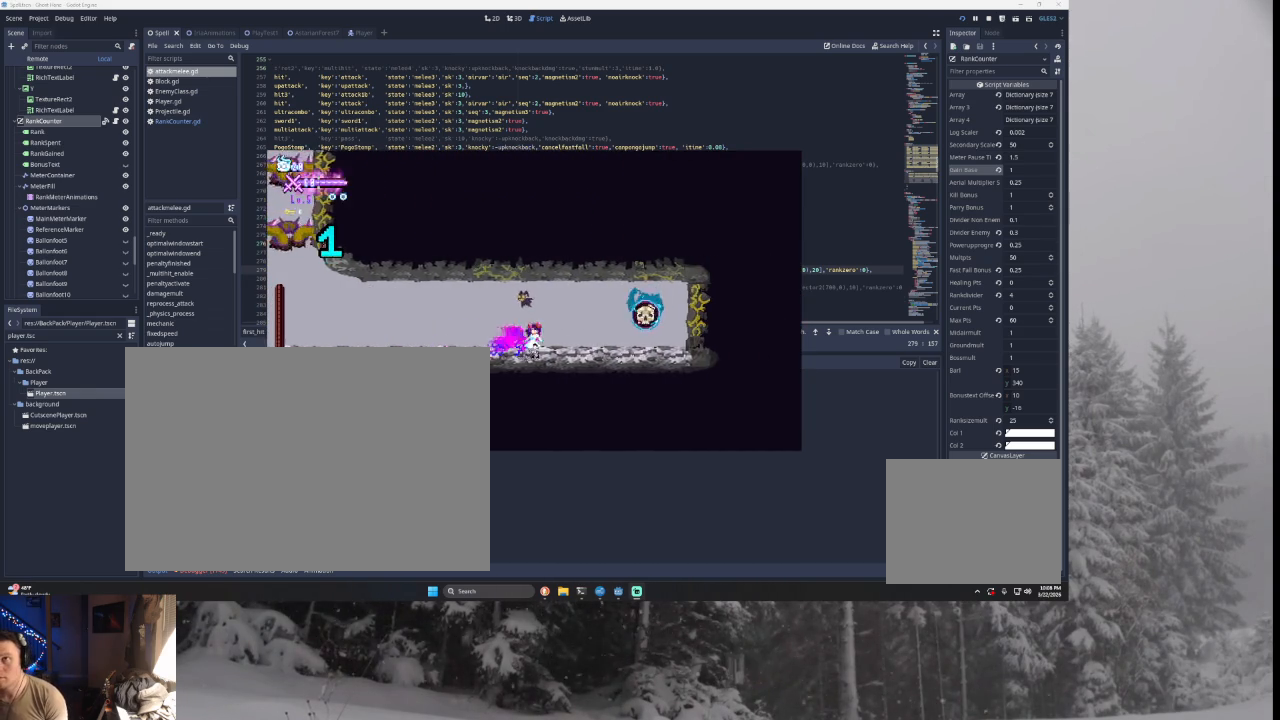
{"buttons": [], "left_stick": "center", "right_stick": "center", "events": [[33, "L1", "up"], [67, "left_stick", "right"], [167, "TRIANGLE", "down"], [200, "SQUARE", "down"], [233, "TRIANGLE", "up"], [300, "SQUARE", "up"], [500, "left_stick", "center"]]}
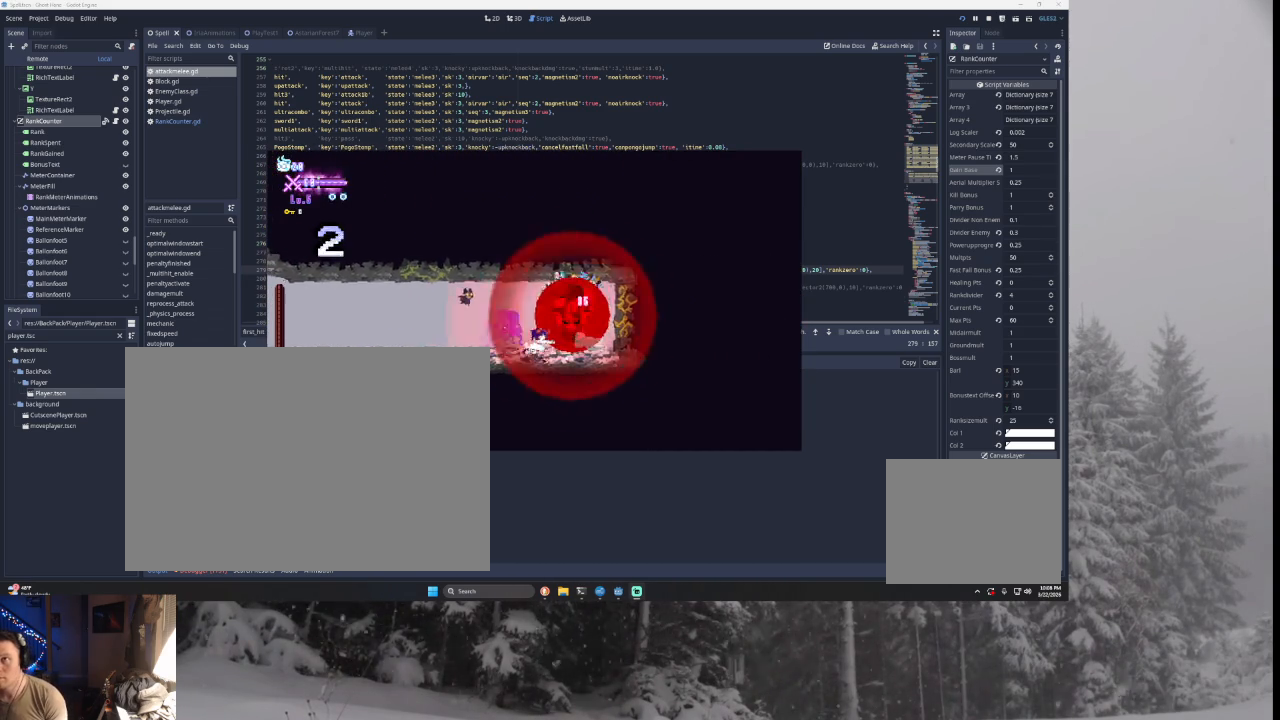
{"buttons": [], "left_stick": "center", "right_stick": "center", "events": []}
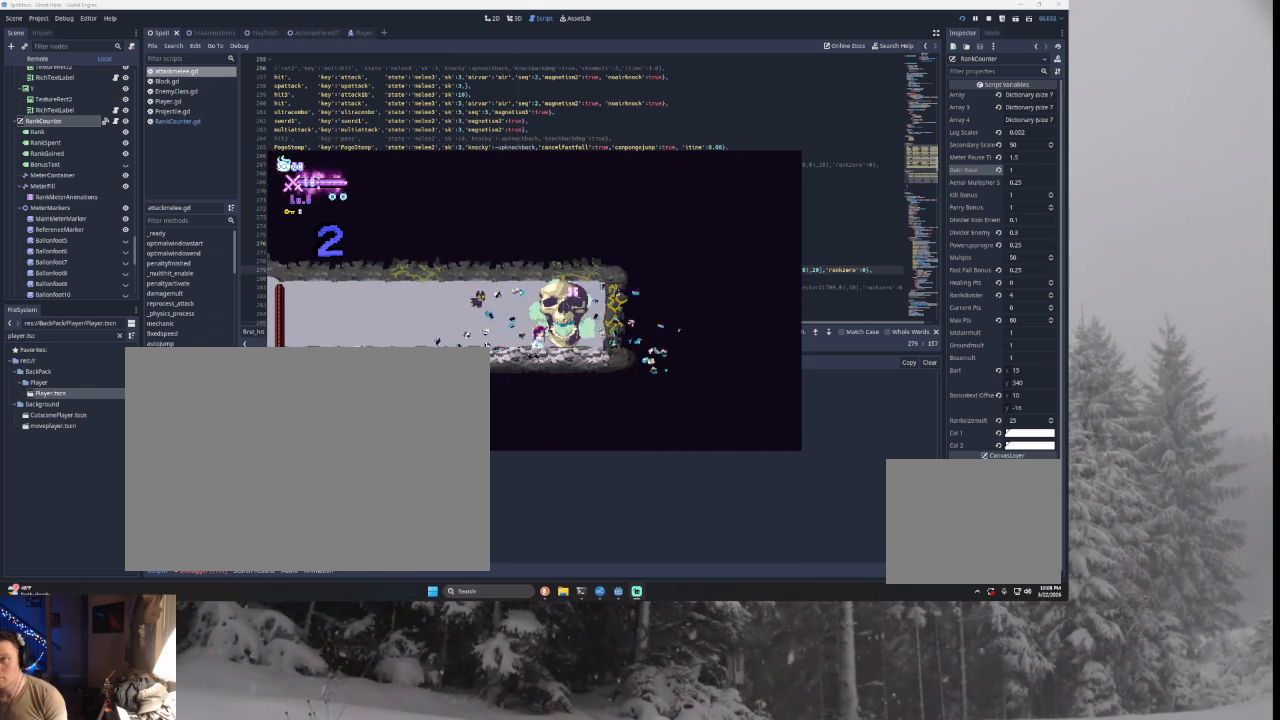
{"buttons": [], "left_stick": "center", "right_stick": "center", "events": []}
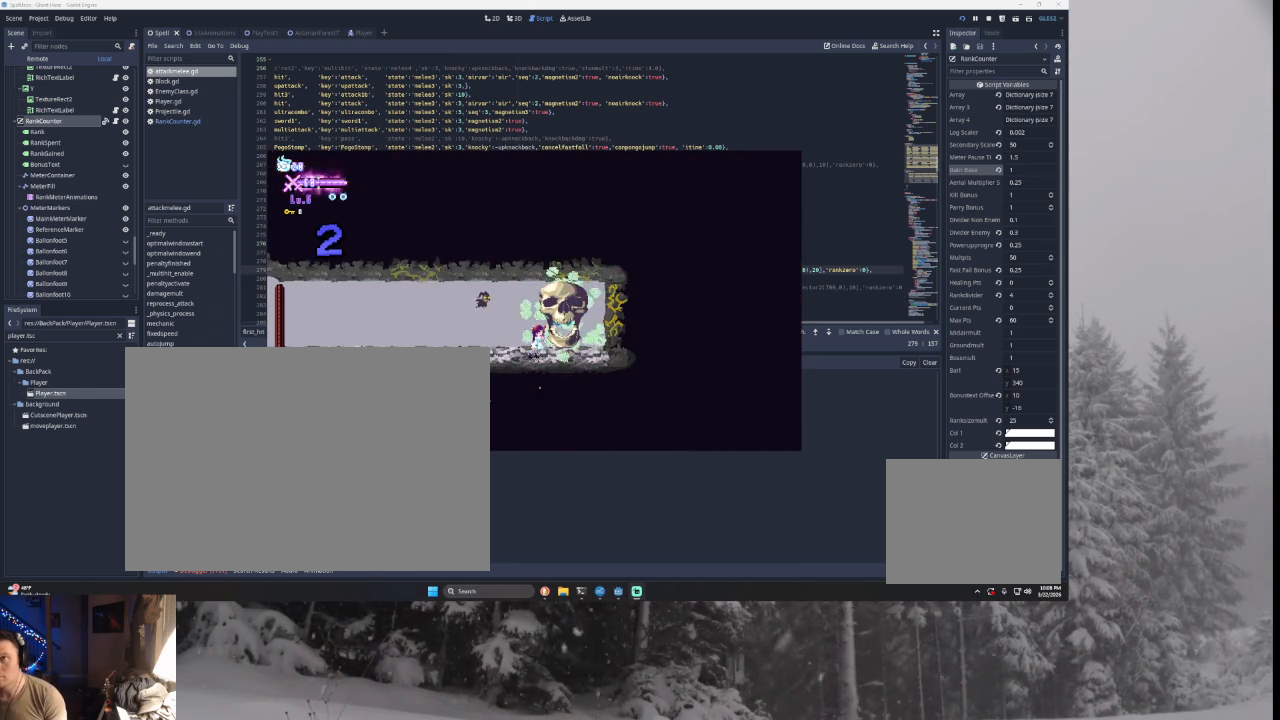
{"buttons": [], "left_stick": "right", "right_stick": "center", "events": [[367, "left_stick", "right"]]}
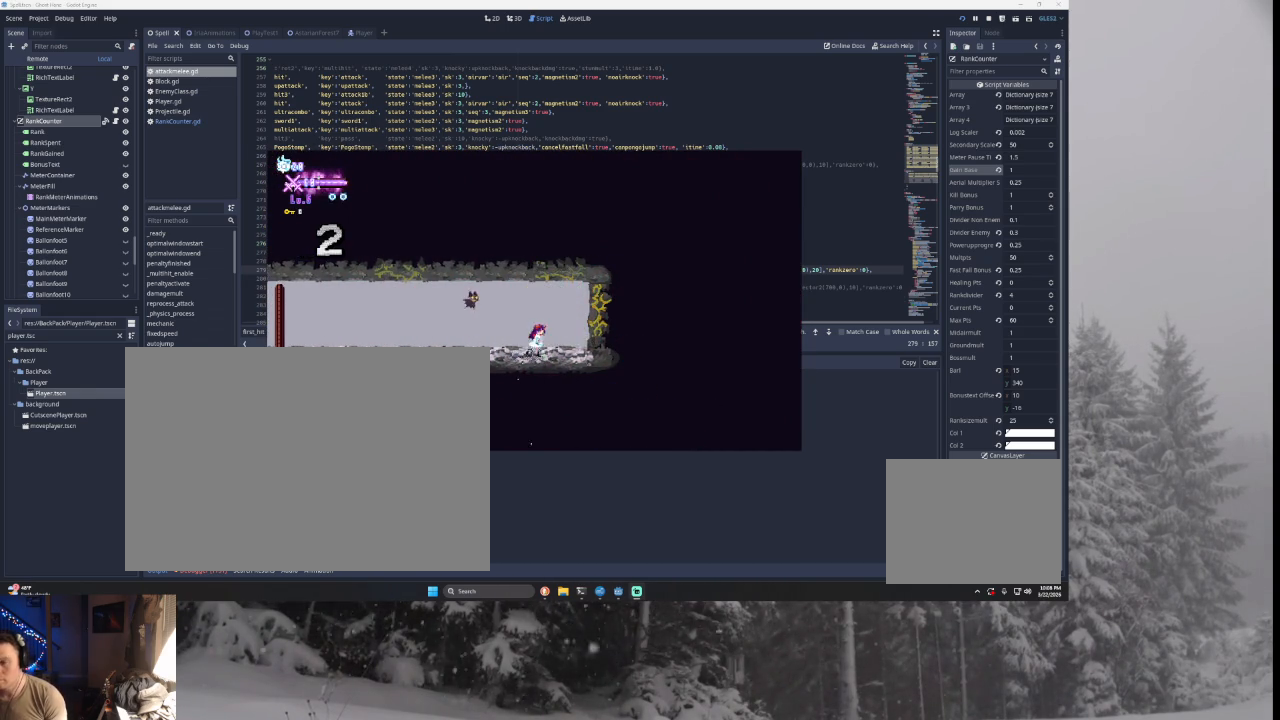
{"buttons": [], "left_stick": "right", "right_stick": "center", "events": []}
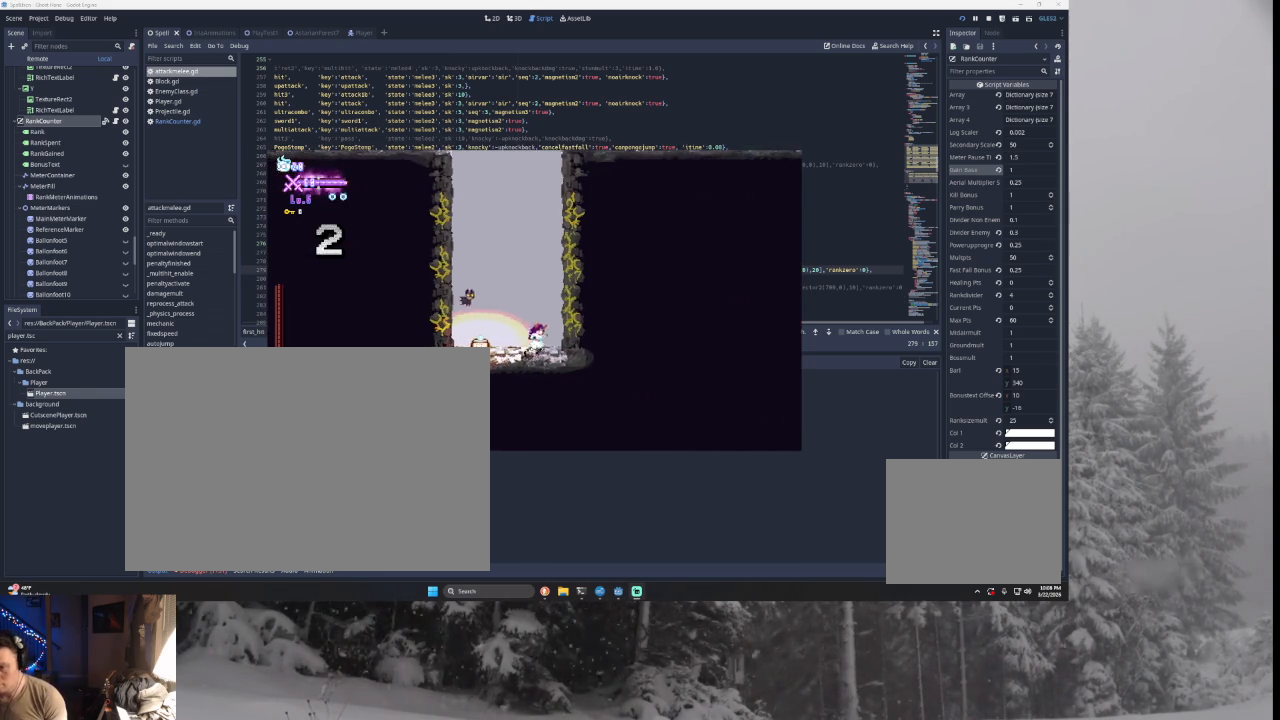
{"buttons": [], "left_stick": "center", "right_stick": "center", "events": [[233, "TRIANGLE", "down"], [433, "TRIANGLE", "up"], [433, "left_stick", "center"]]}
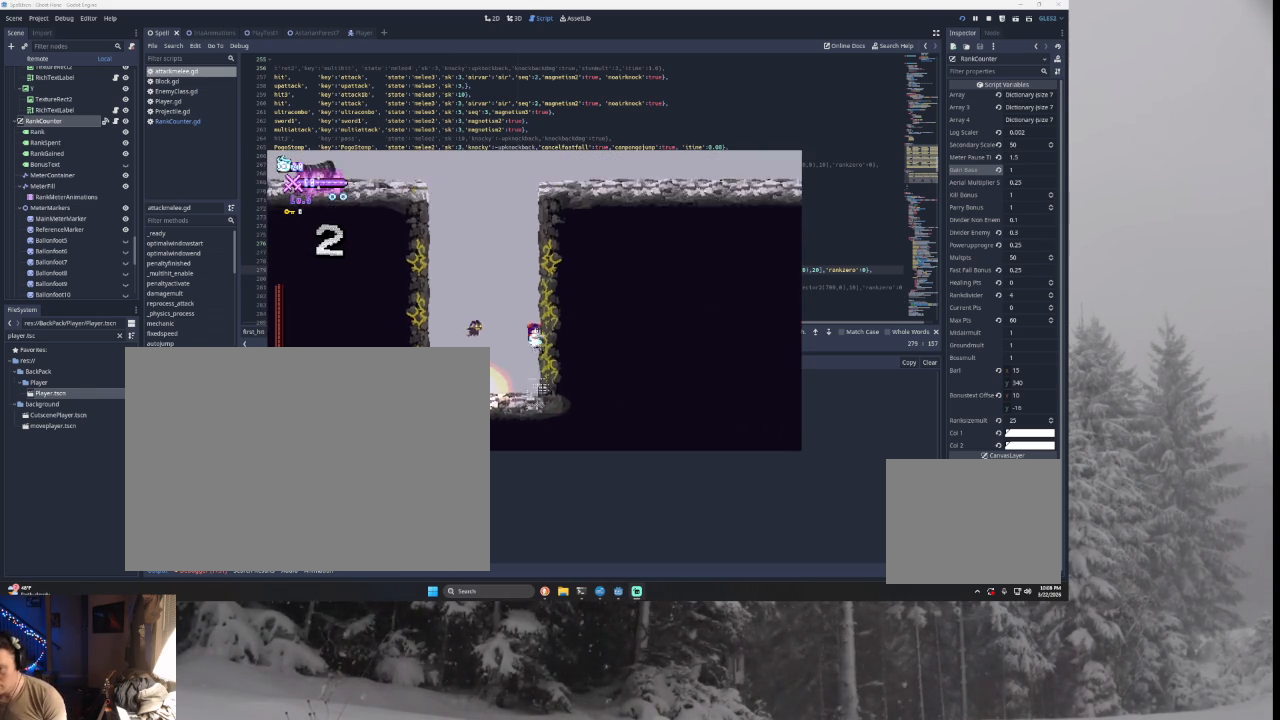
{"buttons": ["TRIANGLE"], "left_stick": "center", "right_stick": "center", "events": [[33, "TRIANGLE", "down"], [300, "TRIANGLE", "up"], [400, "TRIANGLE", "down"]]}
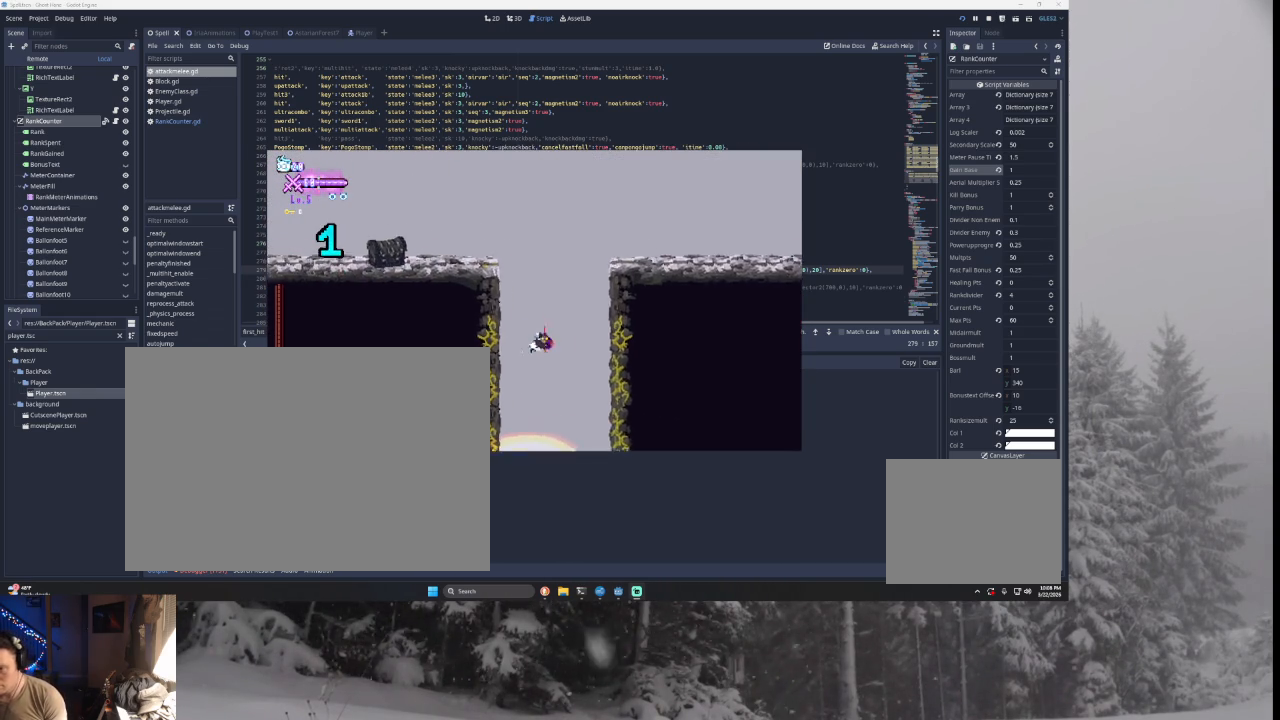
{"buttons": ["TRIANGLE"], "left_stick": "left", "right_stick": "center", "events": [[233, "TRIANGLE", "up"], [333, "TRIANGLE", "down"], [400, "left_stick", "left"]]}
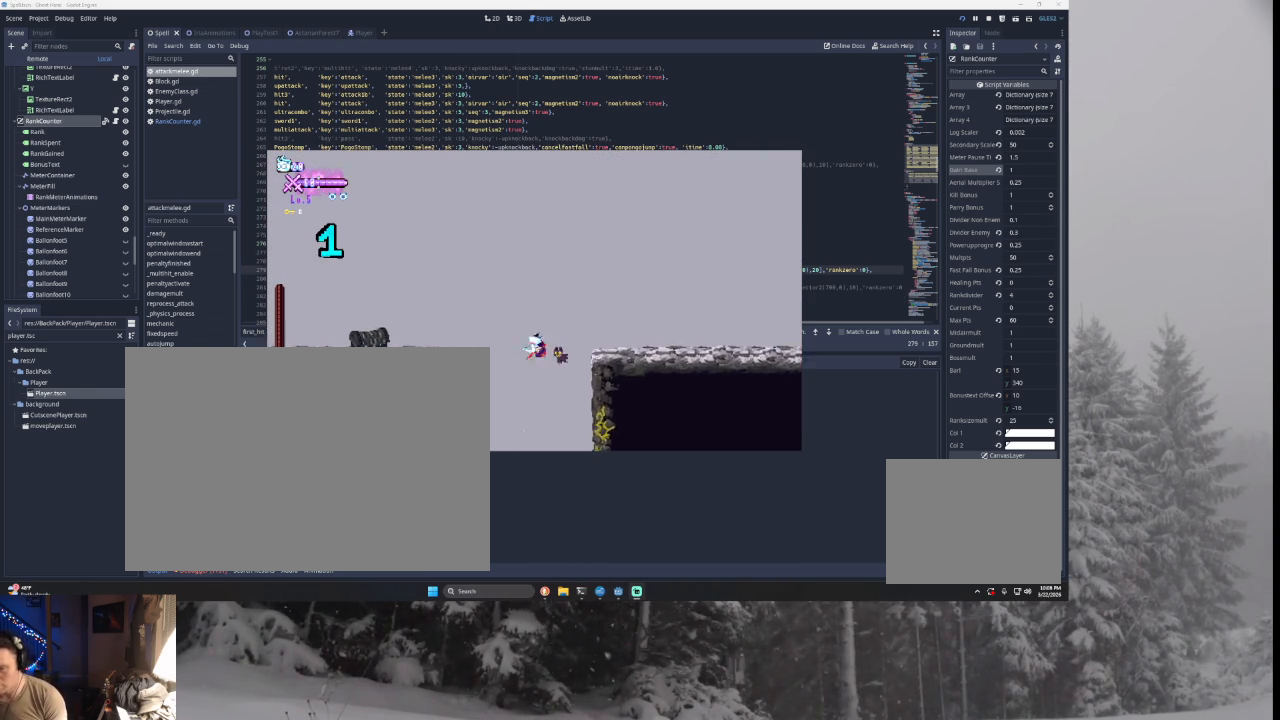
{"buttons": [], "left_stick": "left", "right_stick": "center", "events": [[167, "TRIANGLE", "up"]]}
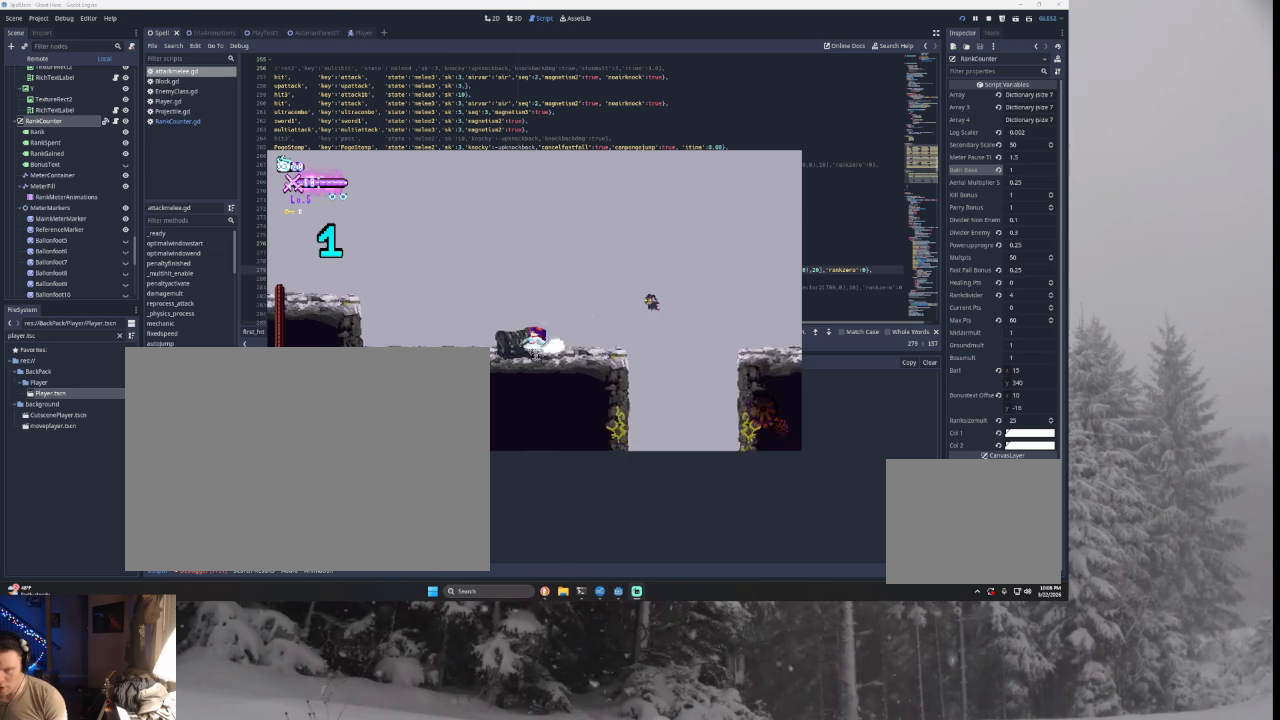
{"buttons": [], "left_stick": "left", "right_stick": "center", "events": [[133, "TRIANGLE", "down"], [500, "TRIANGLE", "up"]]}
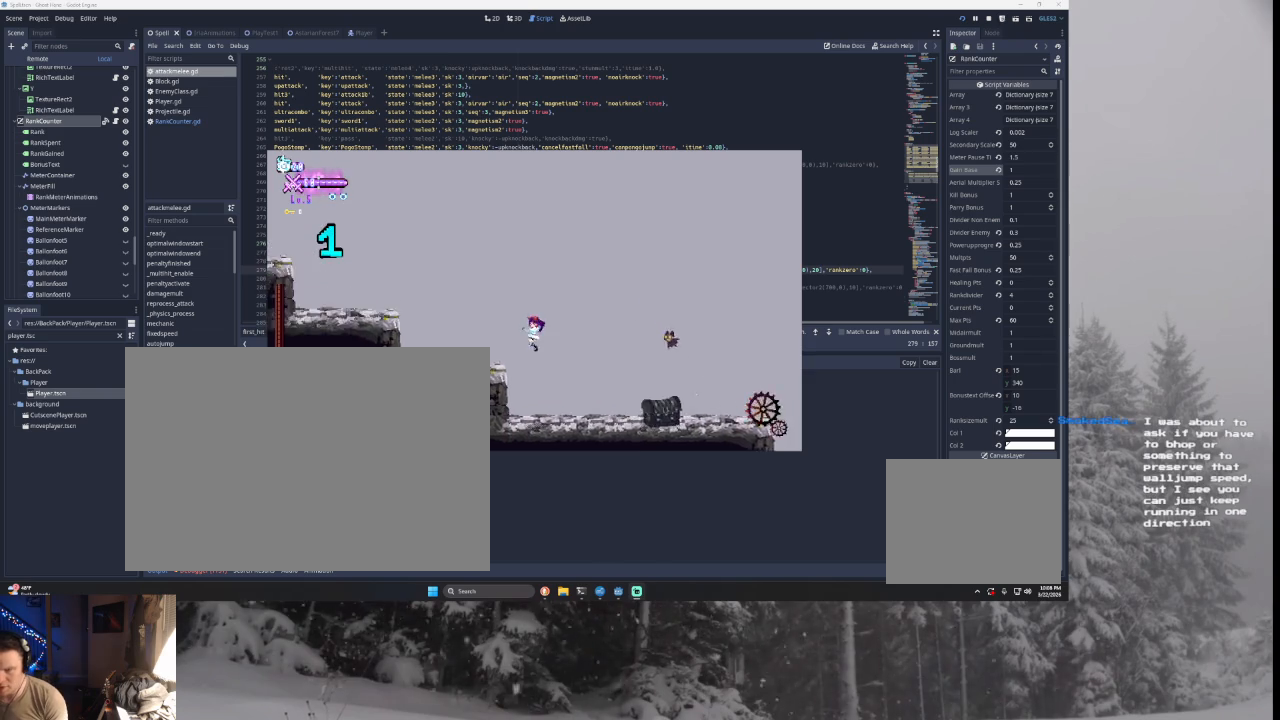
{"buttons": [], "left_stick": "left", "right_stick": "center", "events": [[100, "TRIANGLE", "down"], [333, "R1", "down"], [467, "R1", "up"], [467, "TRIANGLE", "up"]]}
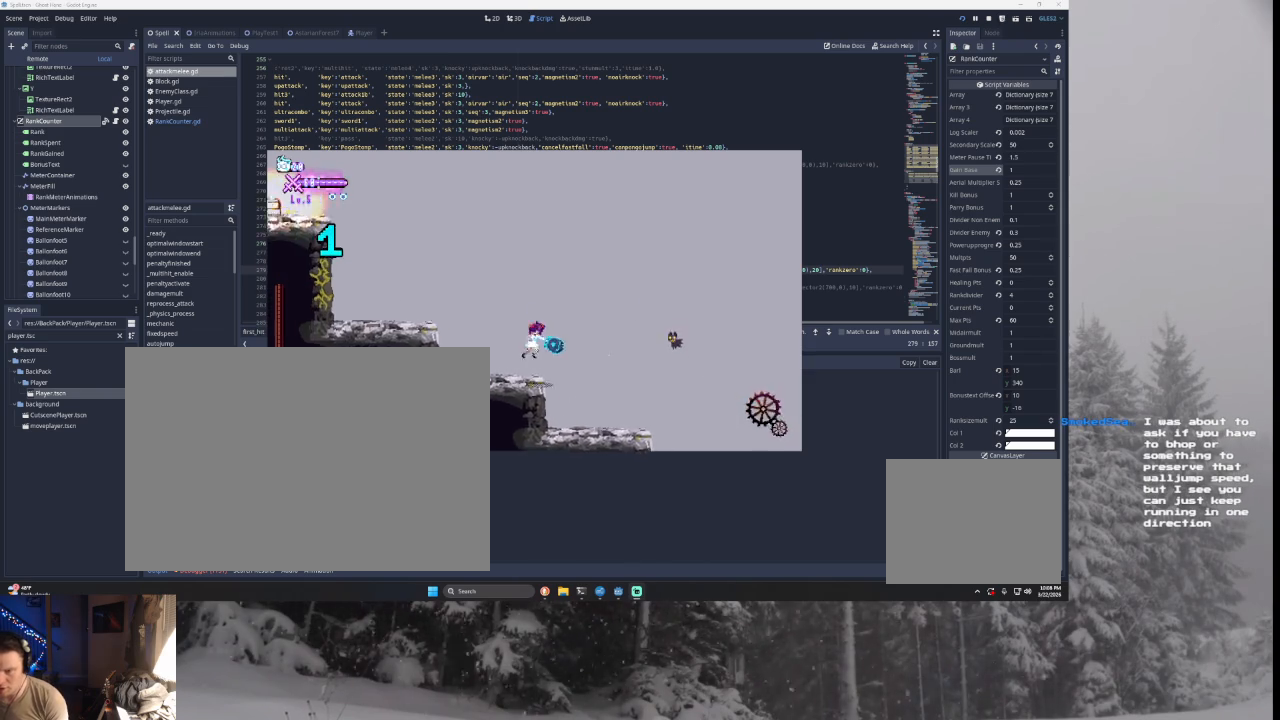
{"buttons": ["TRIANGLE"], "left_stick": "left", "right_stick": "center", "events": [[133, "left_stick", "center"], [233, "left_stick", "left"], [300, "TRIANGLE", "down"]]}
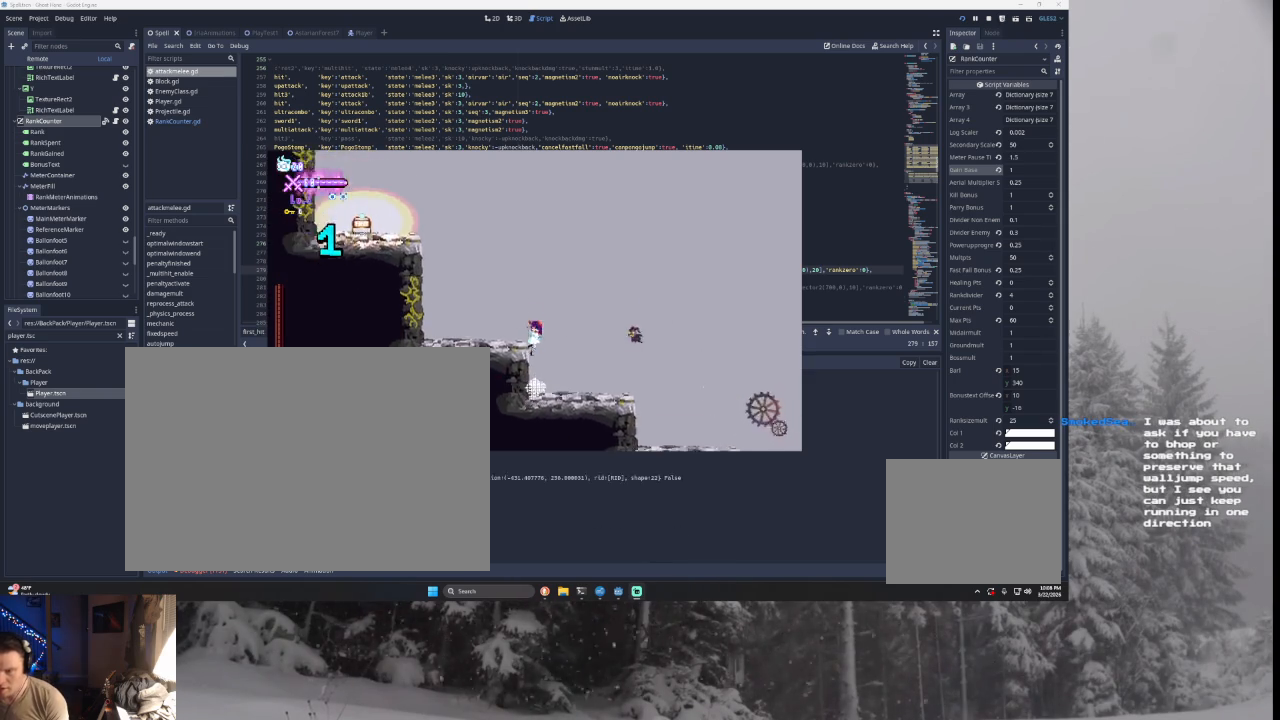
{"buttons": ["TRIANGLE"], "left_stick": "center", "right_stick": "center", "events": [[167, "TRIANGLE", "up"], [300, "left_stick", "center"], [367, "TRIANGLE", "down"]]}
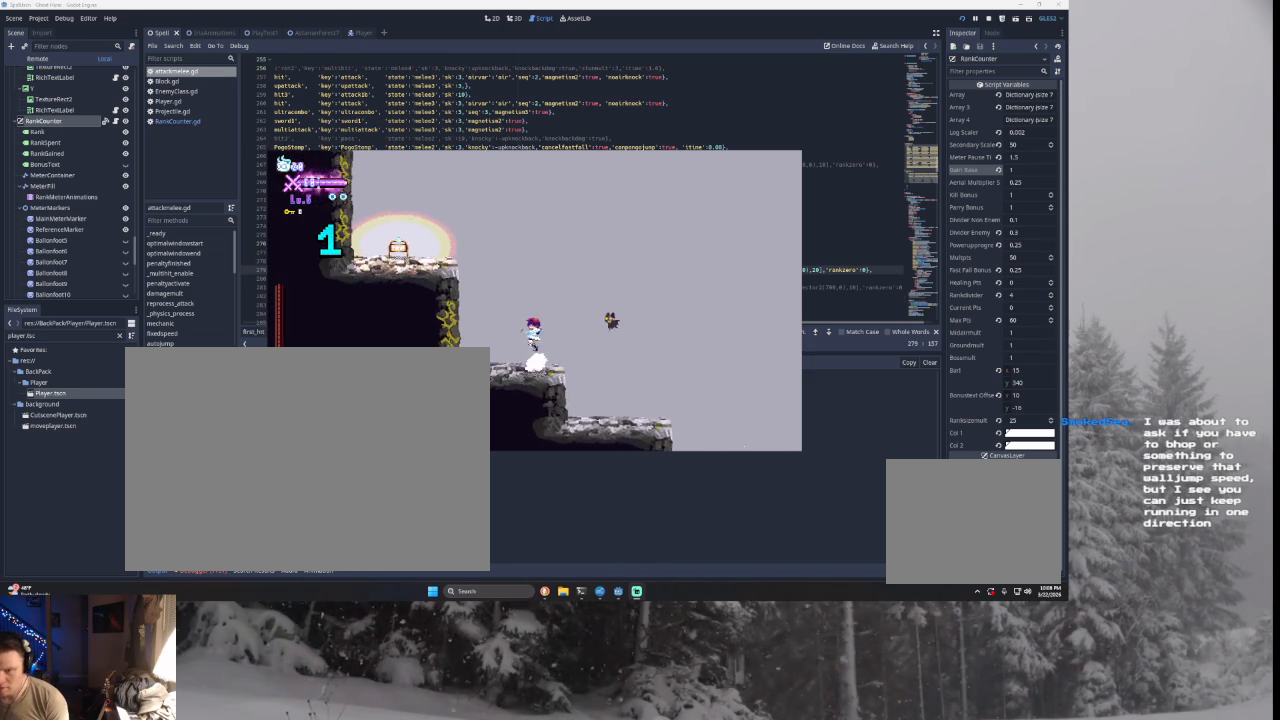
{"buttons": [], "left_stick": "up-right", "right_stick": "center", "events": [[33, "left_stick", "up"], [67, "TRIANGLE", "up"], [133, "R1", "down"], [300, "R1", "up"], [300, "left_stick", "right"], [500, "left_stick", "up-right"]]}
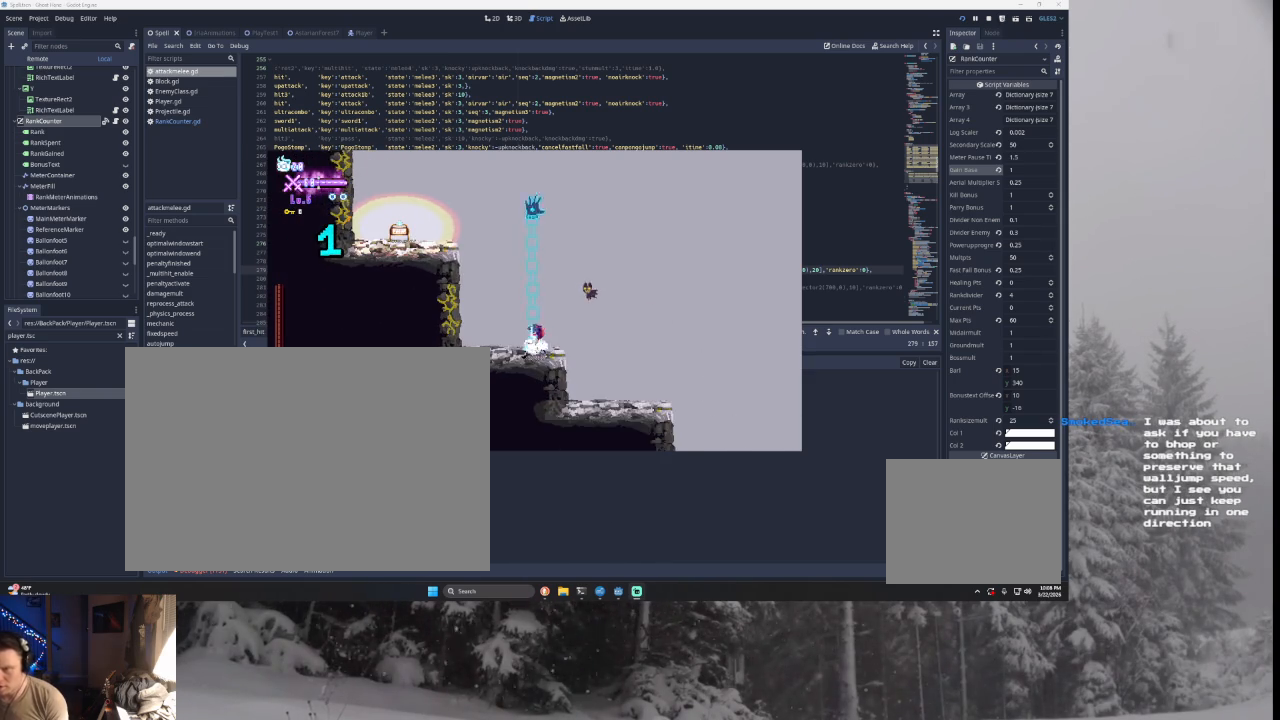
{"buttons": ["R1"], "left_stick": "up", "right_stick": "center", "events": [[33, "left_stick", "up"], [100, "TRIANGLE", "down"], [367, "R1", "down"], [367, "TRIANGLE", "up"]]}
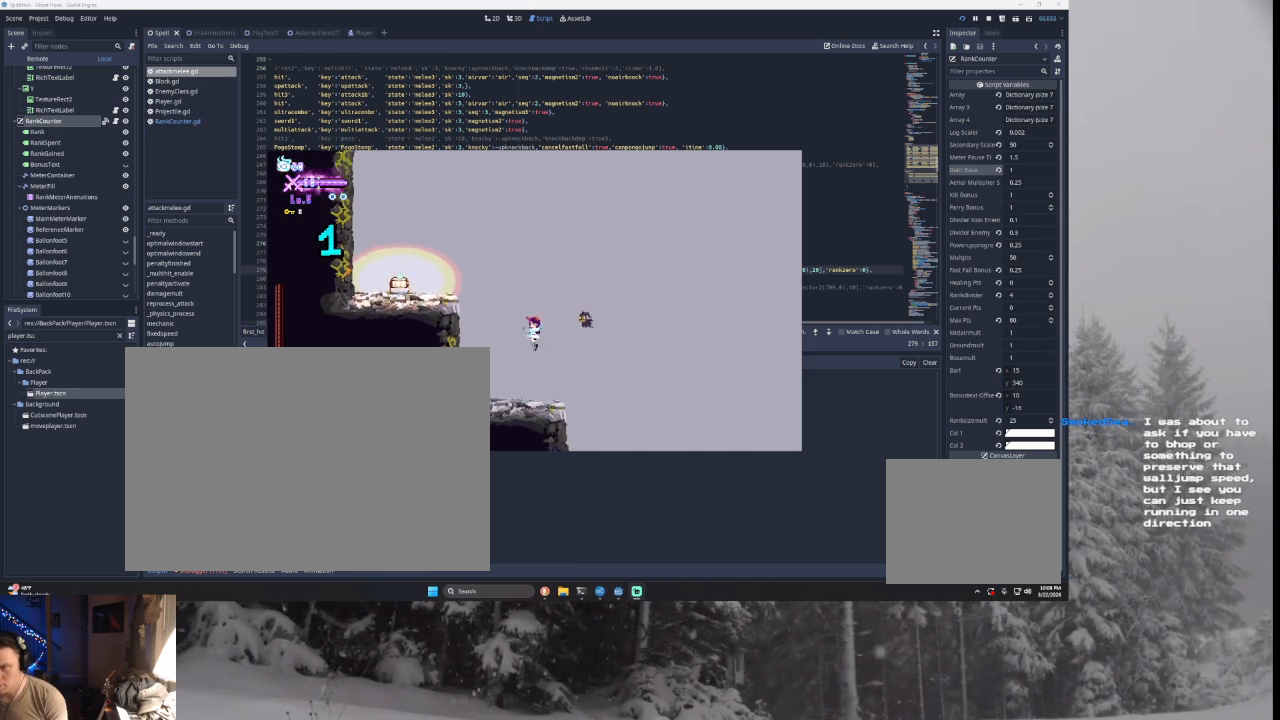
{"buttons": ["TRIANGLE"], "left_stick": "up", "right_stick": "center", "events": [[100, "R1", "up"], [400, "TRIANGLE", "down"]]}
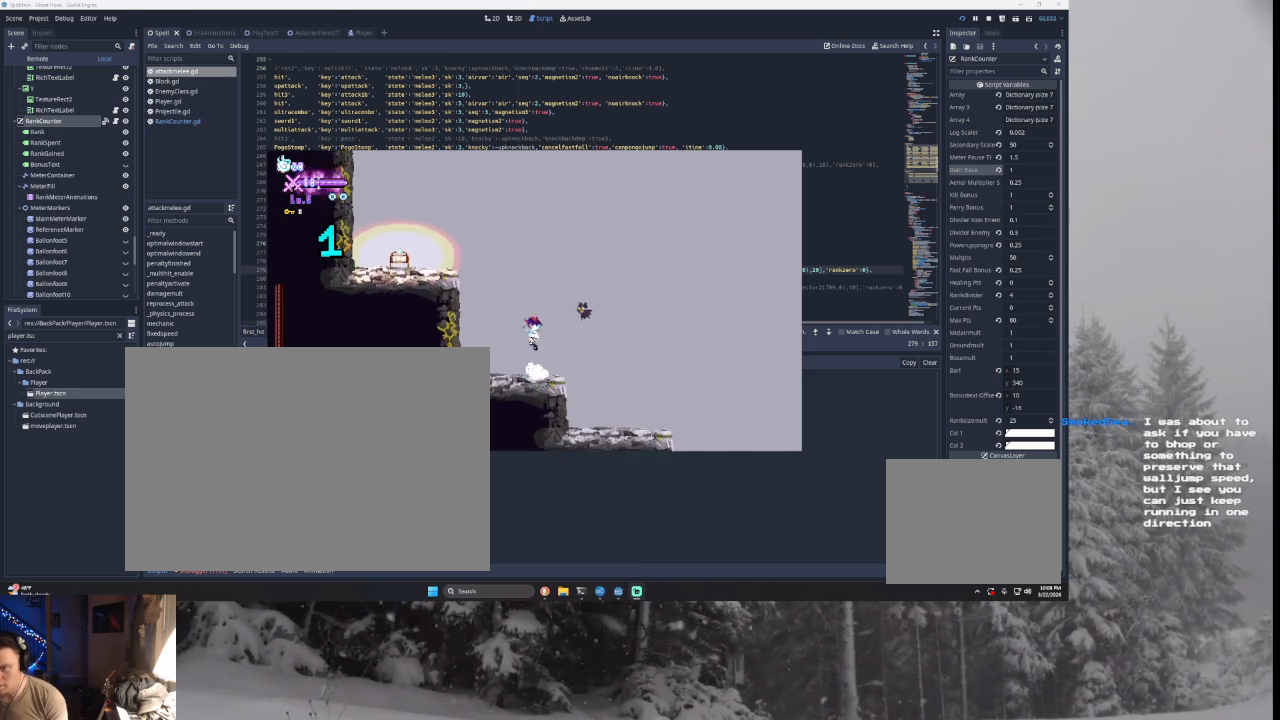
{"buttons": ["TRIANGLE"], "left_stick": "up-right", "right_stick": "center", "events": [[200, "TRIANGLE", "up"], [267, "TRIANGLE", "down"], [367, "left_stick", "up-right"]]}
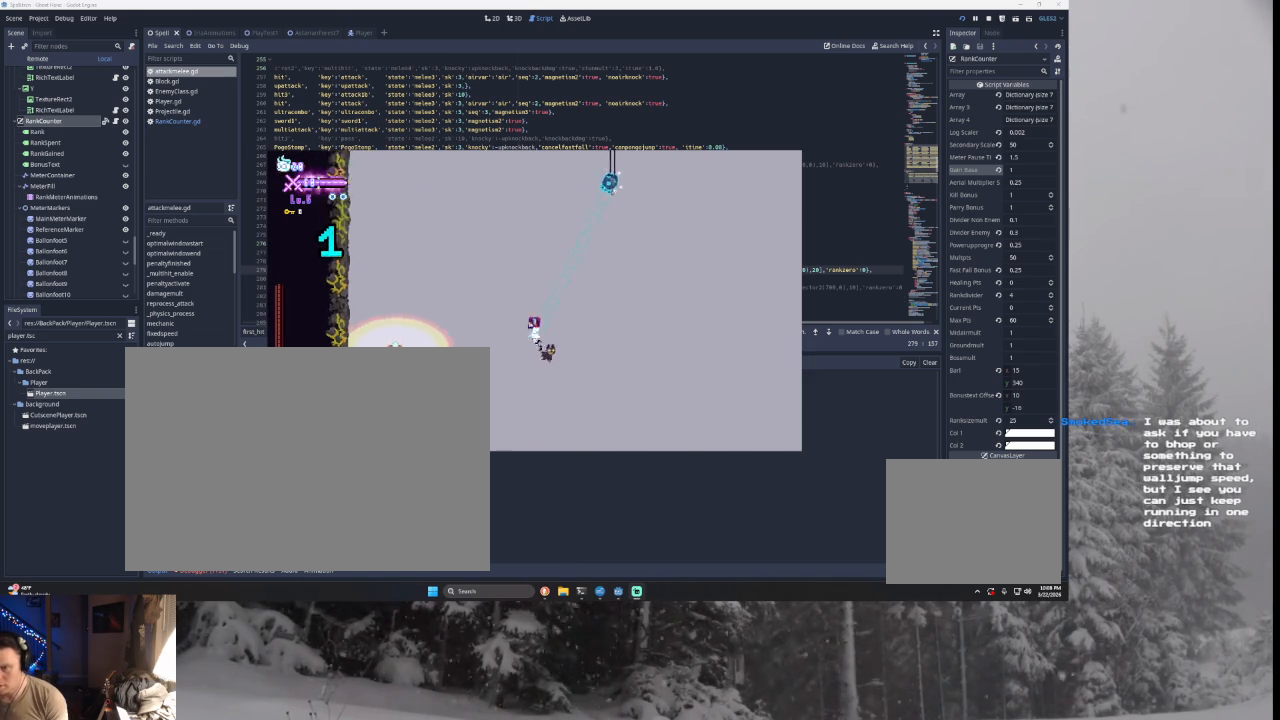
{"buttons": [], "left_stick": "right", "right_stick": "center", "events": [[133, "R1", "down"], [167, "TRIANGLE", "up"], [300, "R1", "up"], [367, "left_stick", "right"]]}
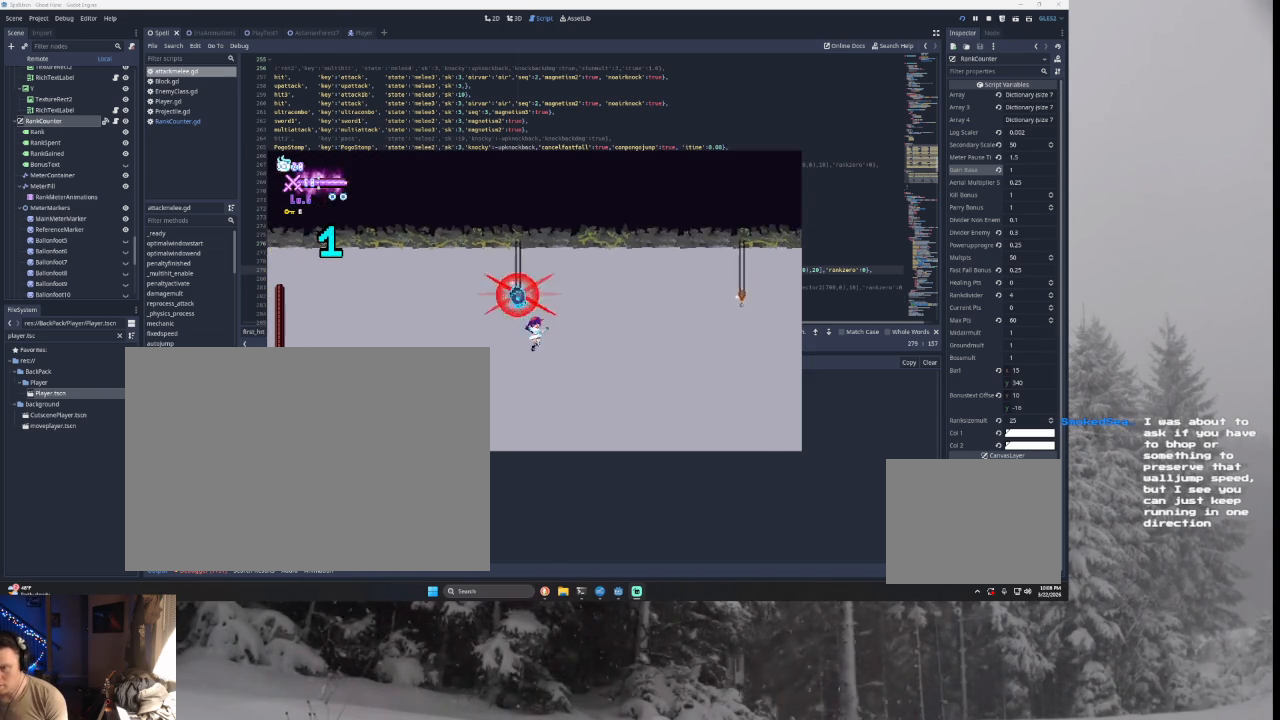
{"buttons": ["R1"], "left_stick": "right", "right_stick": "center", "events": [[367, "R1", "down"]]}
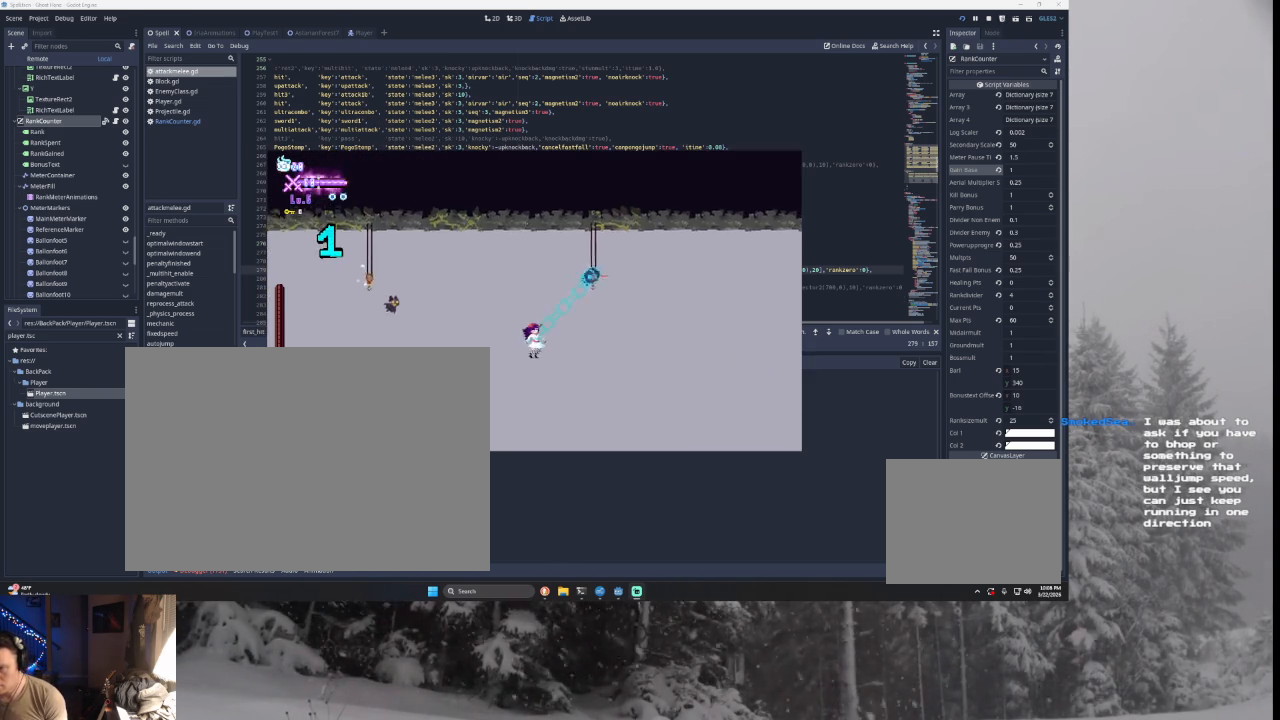
{"buttons": [], "left_stick": "right", "right_stick": "center", "events": [[67, "R1", "up"]]}
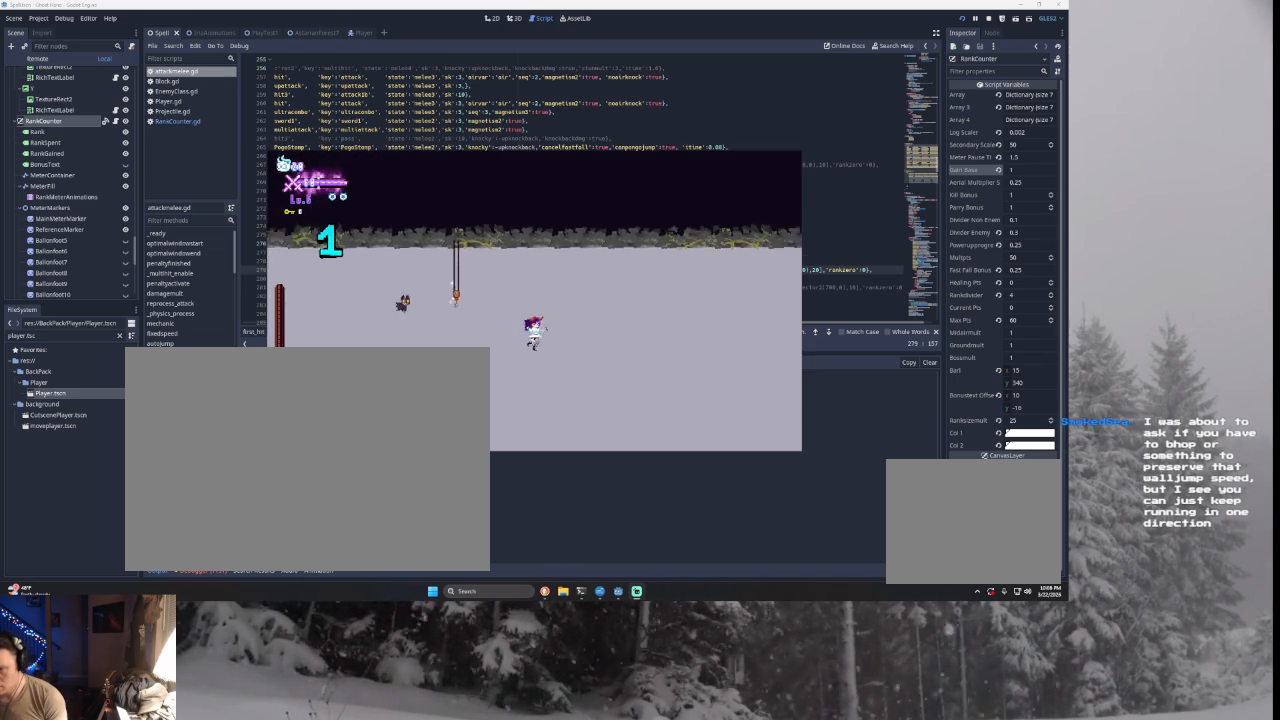
{"buttons": ["TRIANGLE"], "left_stick": "right", "right_stick": "center", "events": [[233, "TRIANGLE", "down"]]}
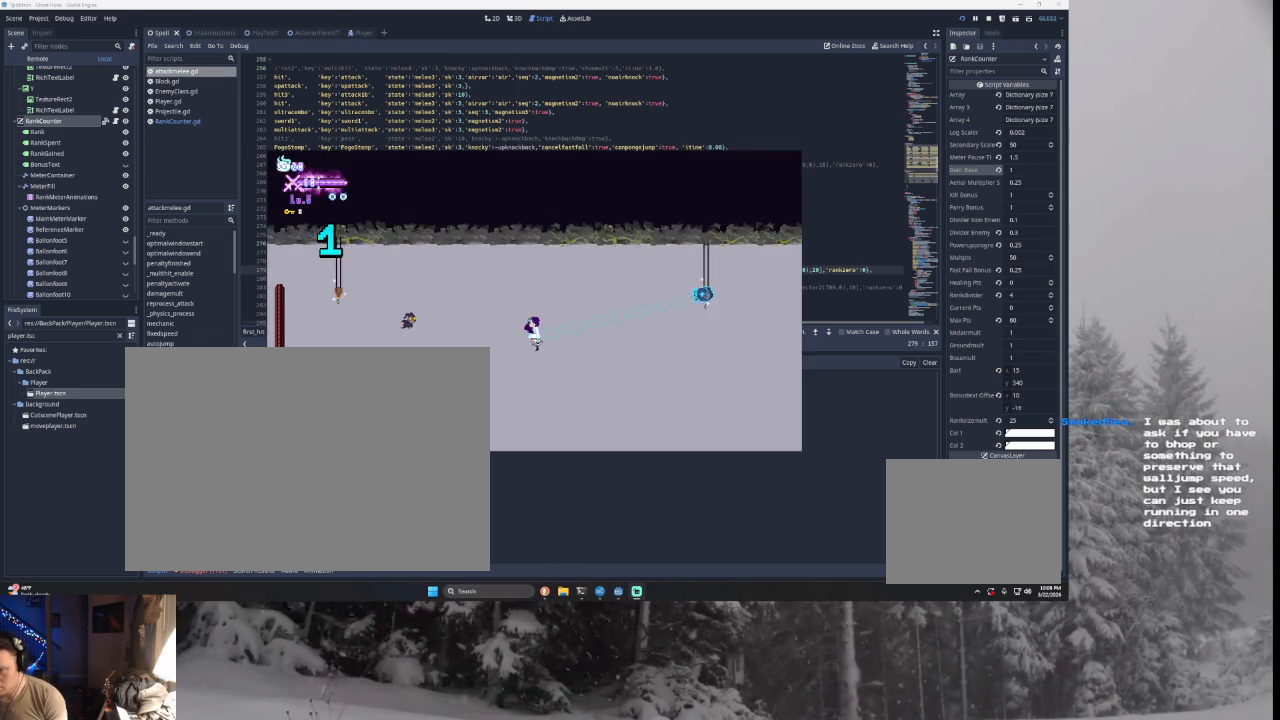
{"buttons": [], "left_stick": "right", "right_stick": "center", "events": [[67, "TRIANGLE", "up"], [200, "R1", "down"], [367, "R1", "up"]]}
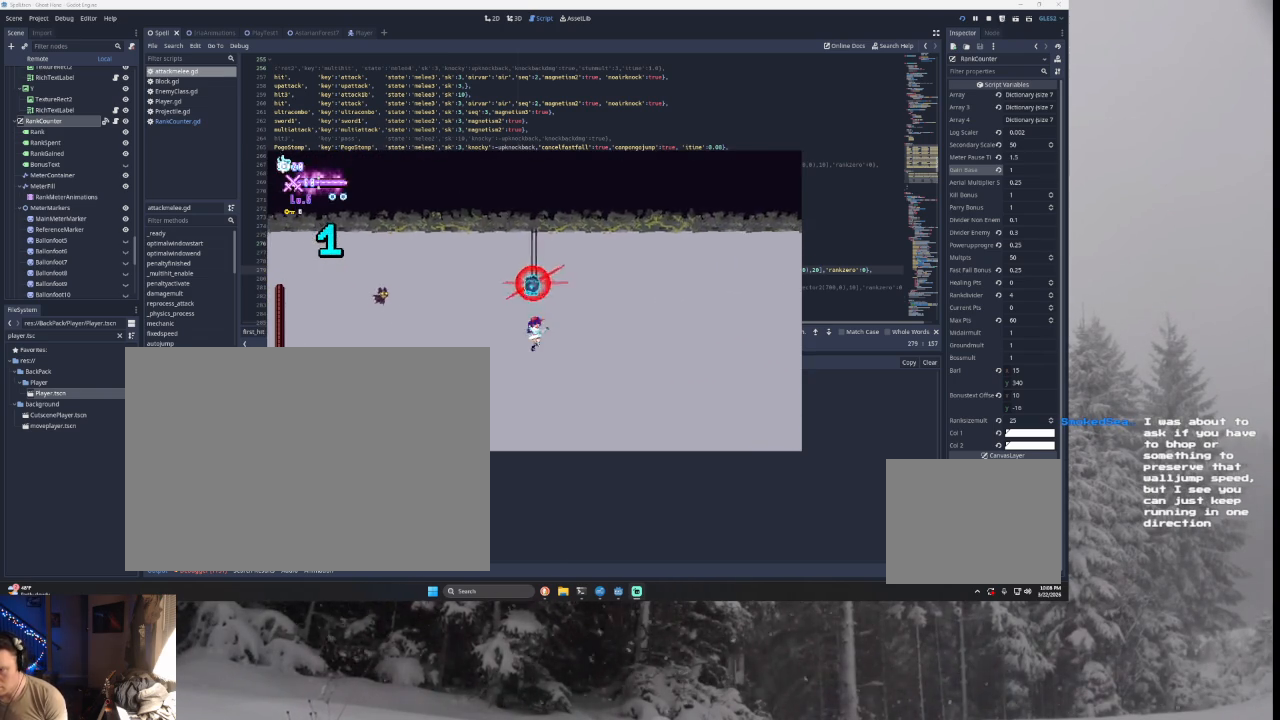
{"buttons": ["TRIANGLE"], "left_stick": "right", "right_stick": "center", "events": [[500, "TRIANGLE", "down"]]}
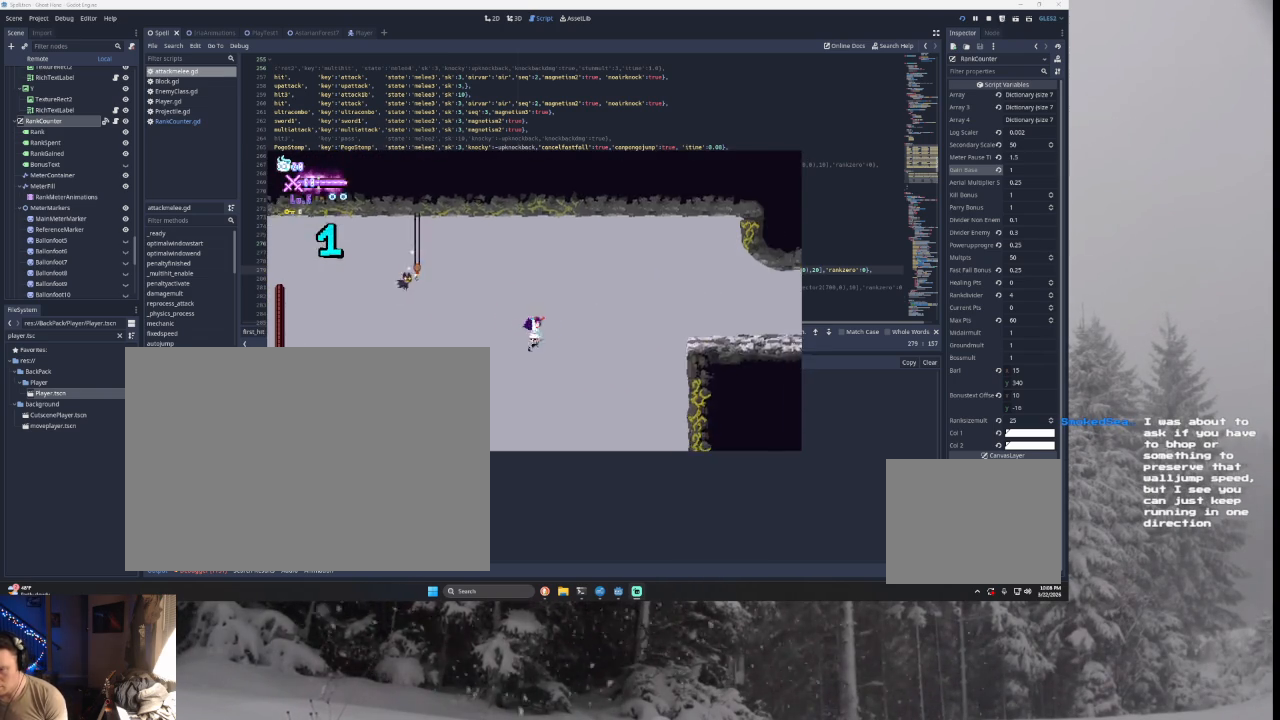
{"buttons": [], "left_stick": "right", "right_stick": "center", "events": [[500, "TRIANGLE", "up"]]}
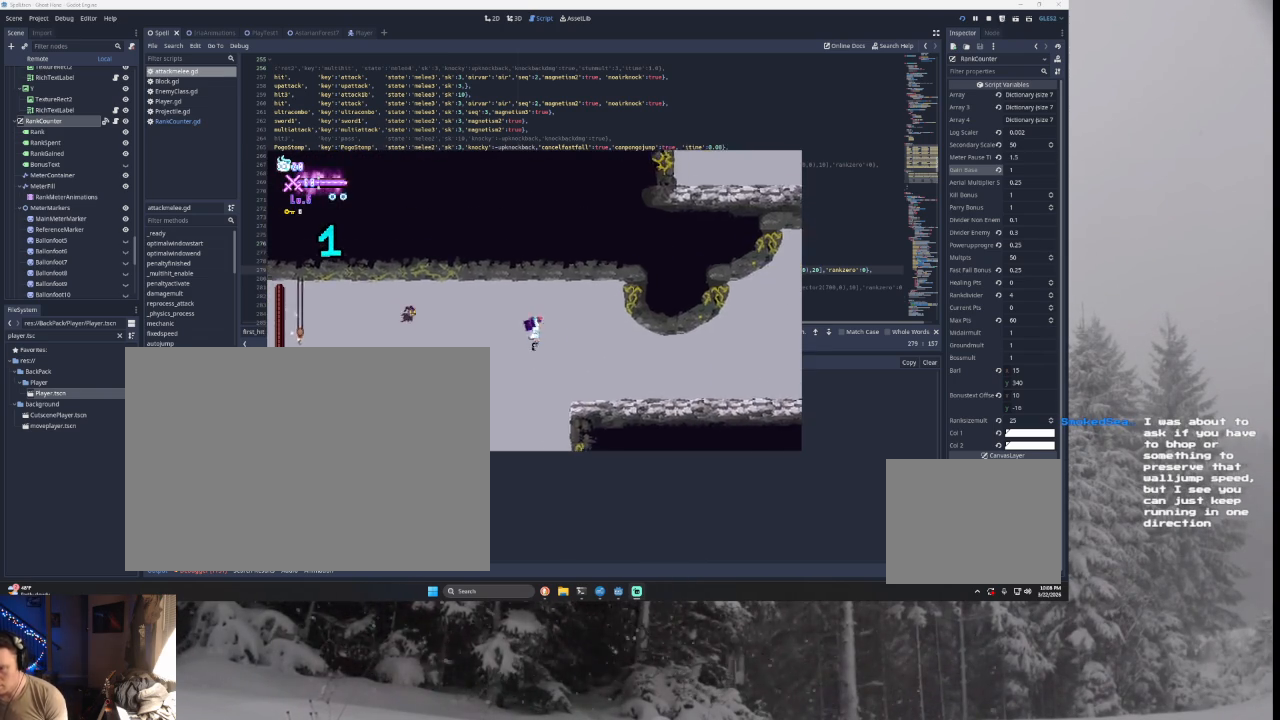
{"buttons": [], "left_stick": "right", "right_stick": "center", "events": []}